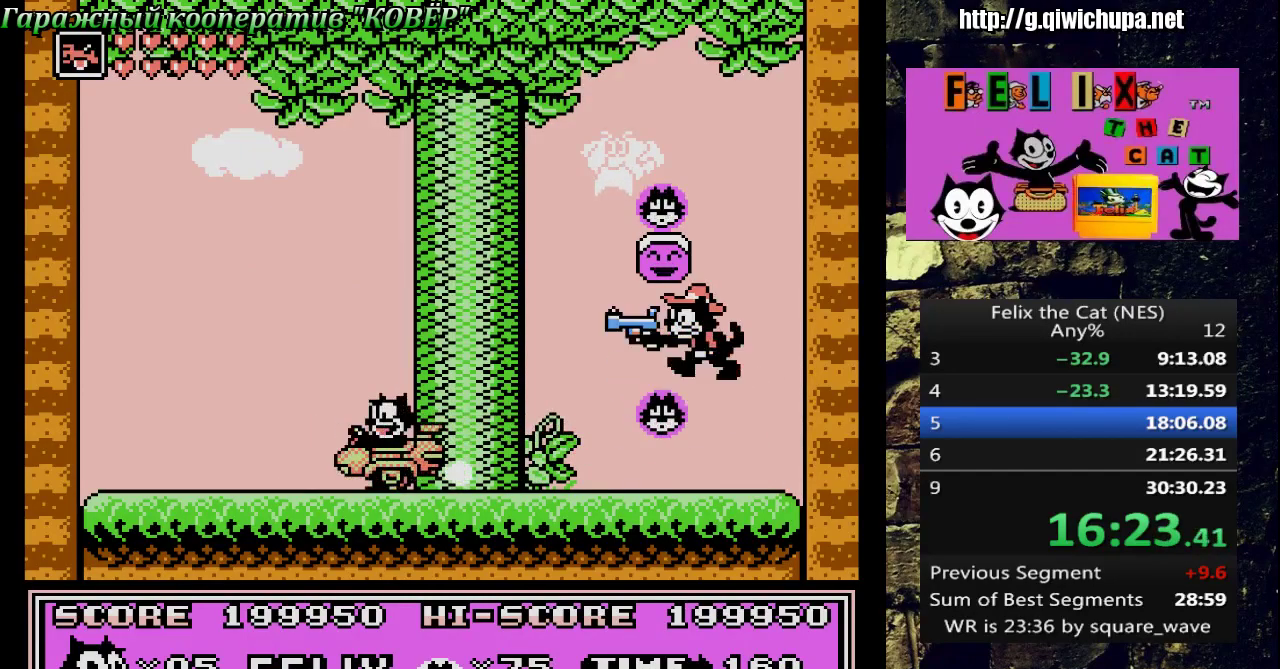
Gameplay with a controller (Nintendo layout); each line is a JSON object with the inputs held at the frame after it. "events" lists button and stick changes between this image and that frame as [ms after this image, input, new state], when the widget could be followed in between. Not read: L3 R3.
{"buttons": ["DPAD_RIGHT"], "events": [[267, "DPAD_LEFT", "up"], [317, "DPAD_RIGHT", "down"]]}
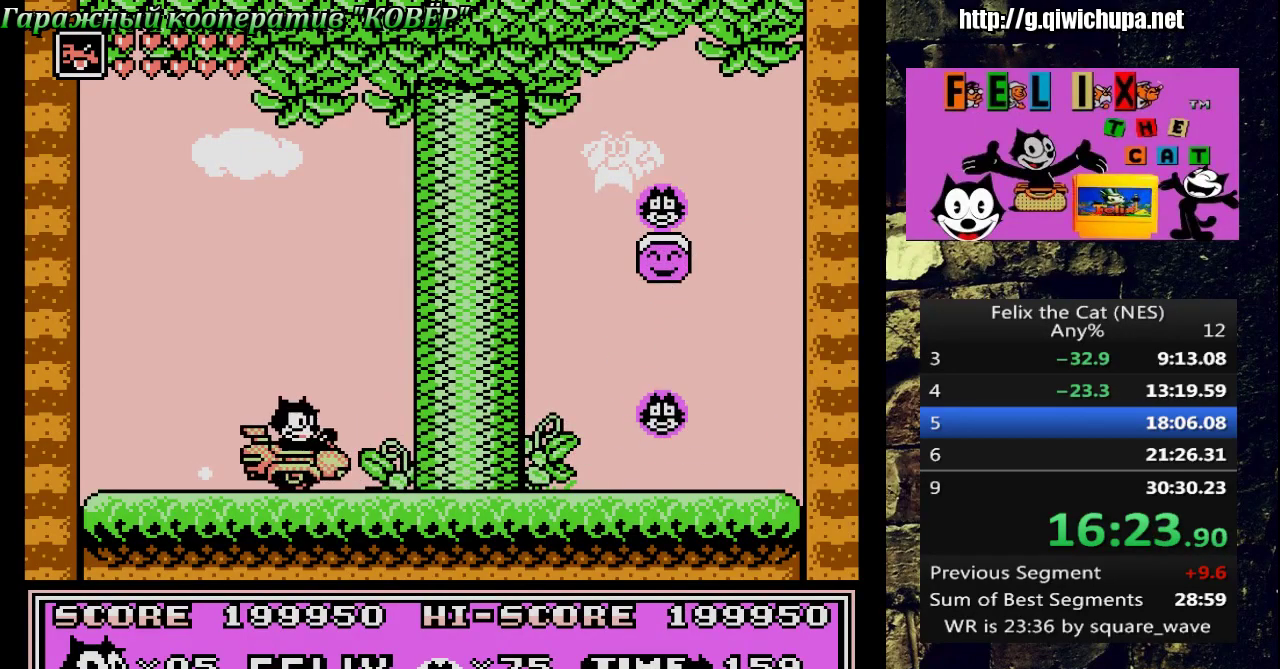
{"buttons": ["DPAD_LEFT"], "events": [[183, "B", "down"], [200, "DPAD_RIGHT", "up"], [317, "B", "up"], [317, "DPAD_LEFT", "down"]]}
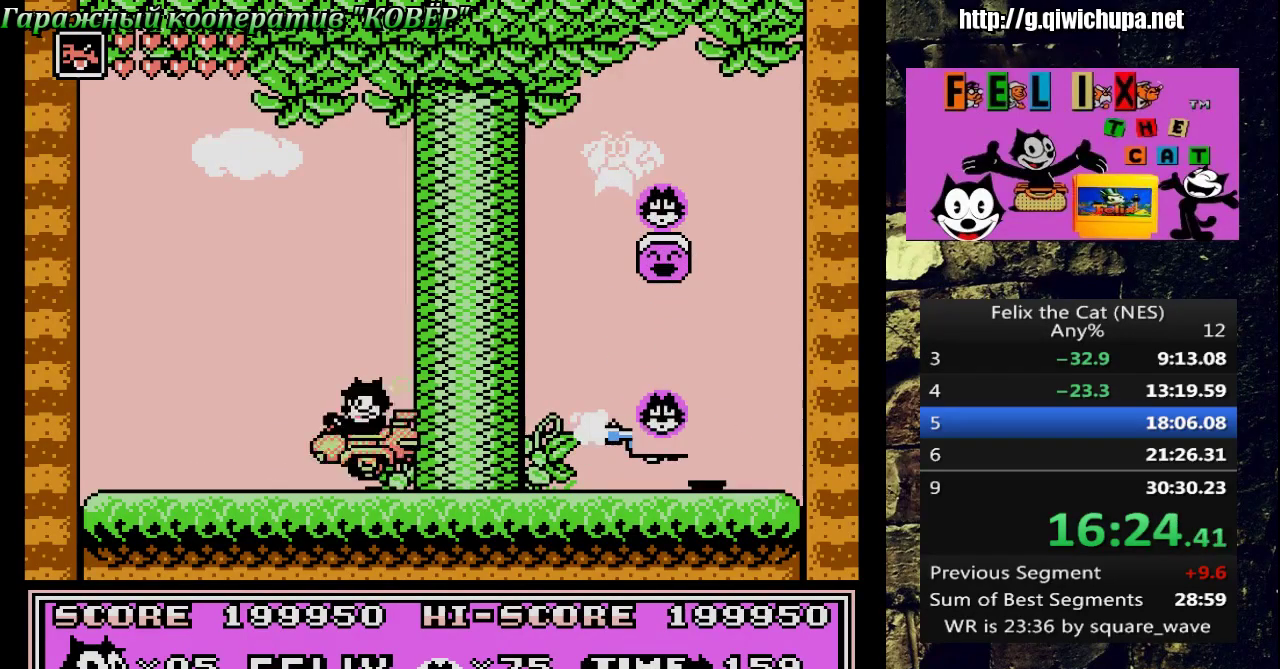
{"buttons": ["DPAD_RIGHT"], "events": [[200, "A", "down"], [250, "DPAD_LEFT", "up"], [350, "A", "up"], [350, "DPAD_RIGHT", "down"]]}
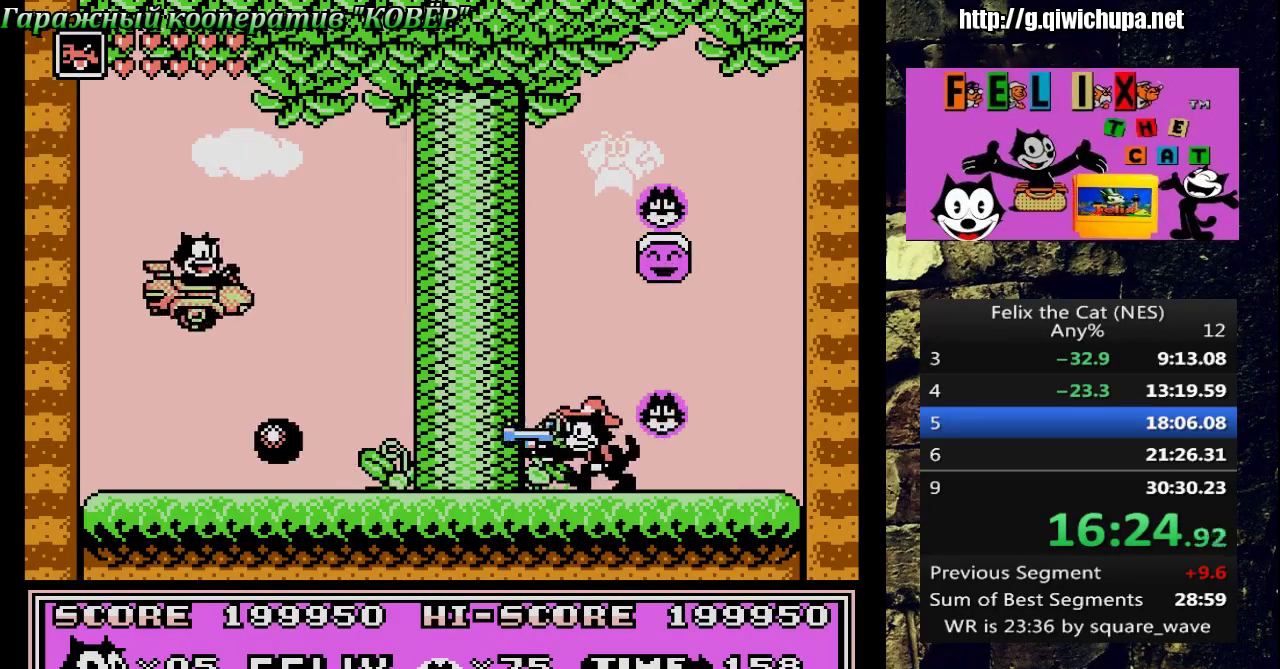
{"buttons": [], "events": [[33, "DPAD_RIGHT", "up"], [250, "B", "down"], [400, "B", "up"]]}
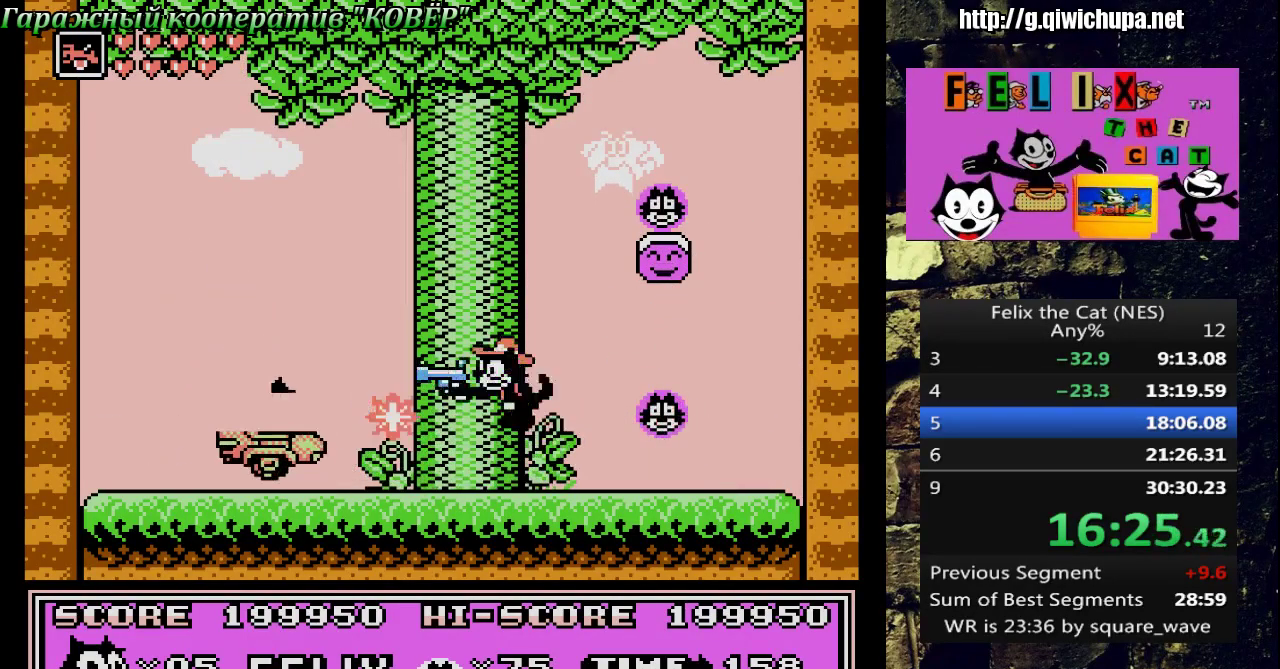
{"buttons": [], "events": []}
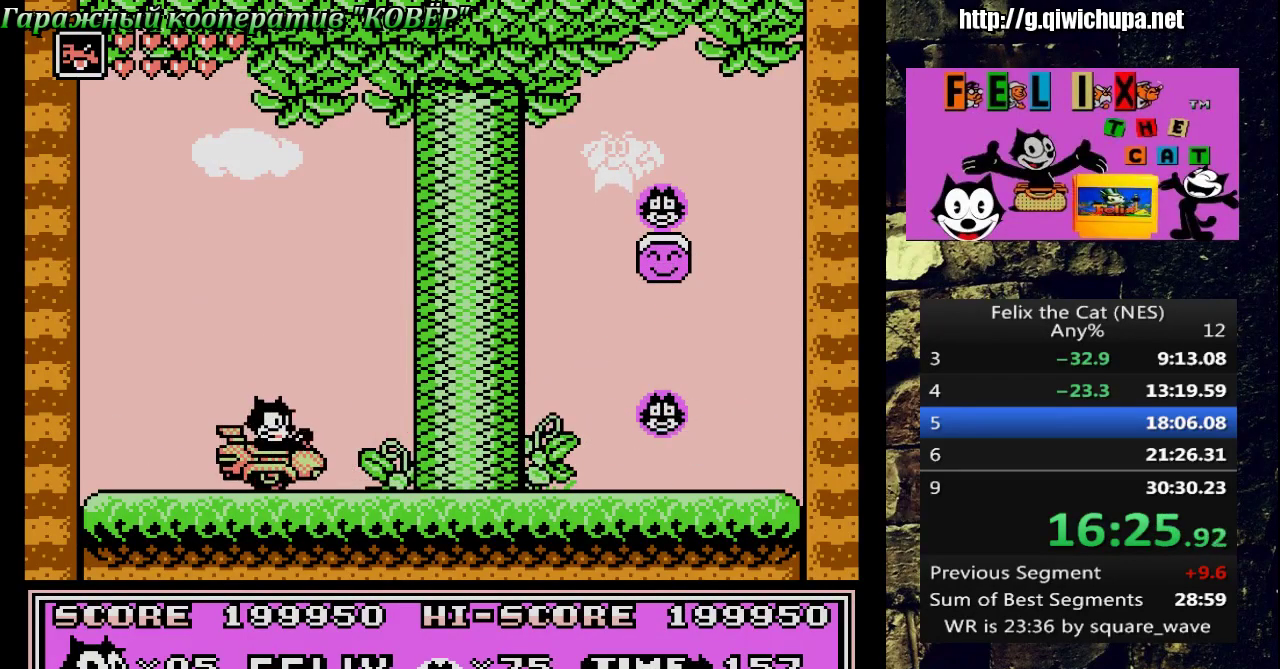
{"buttons": [], "events": [[317, "DPAD_RIGHT", "down"], [483, "DPAD_RIGHT", "up"]]}
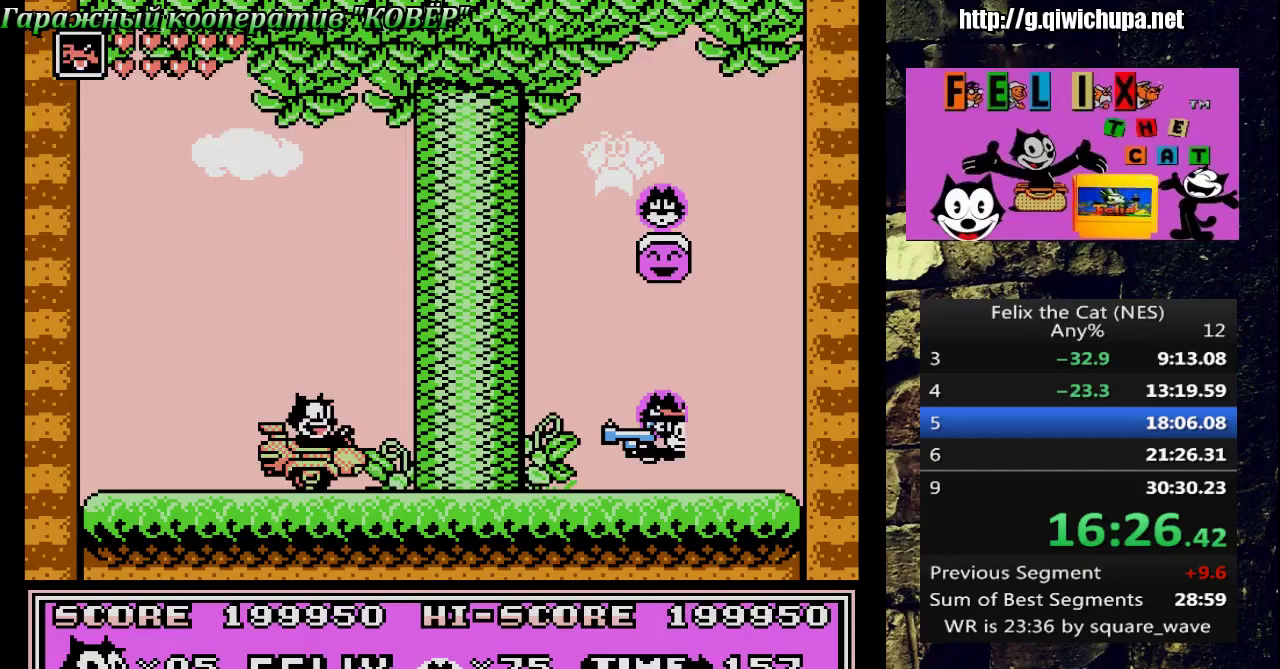
{"buttons": ["B"], "events": [[333, "B", "down"]]}
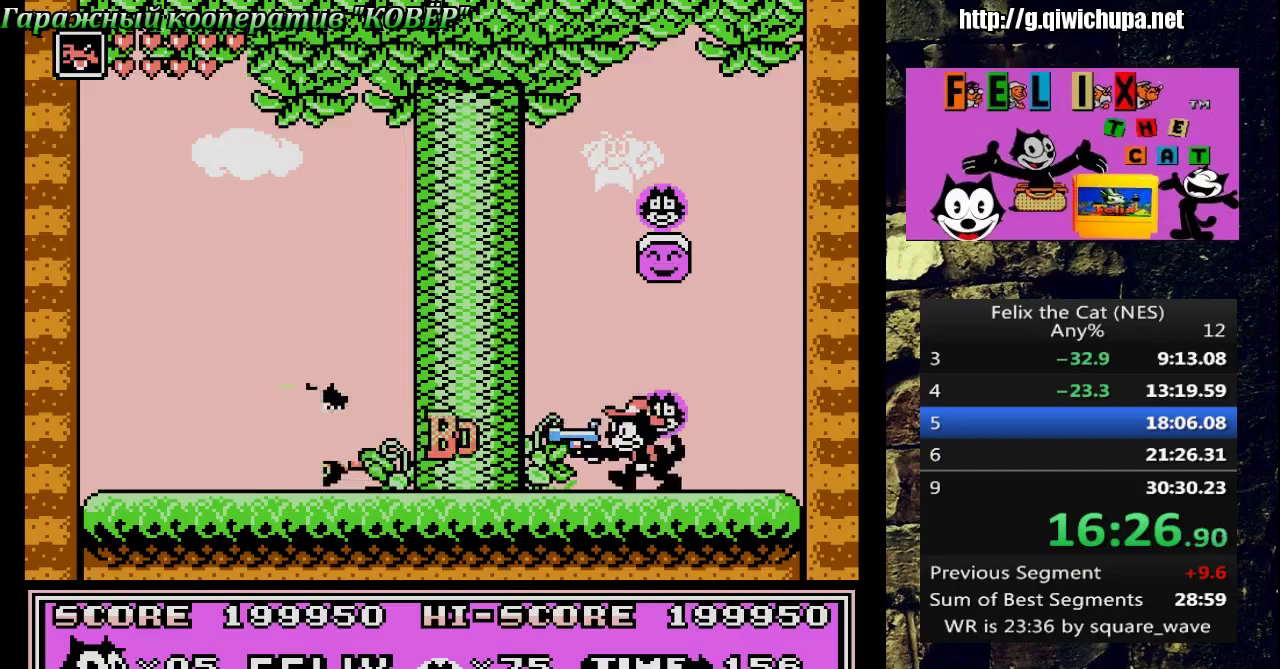
{"buttons": [], "events": [[67, "B", "up"], [317, "B", "down"], [433, "B", "up"]]}
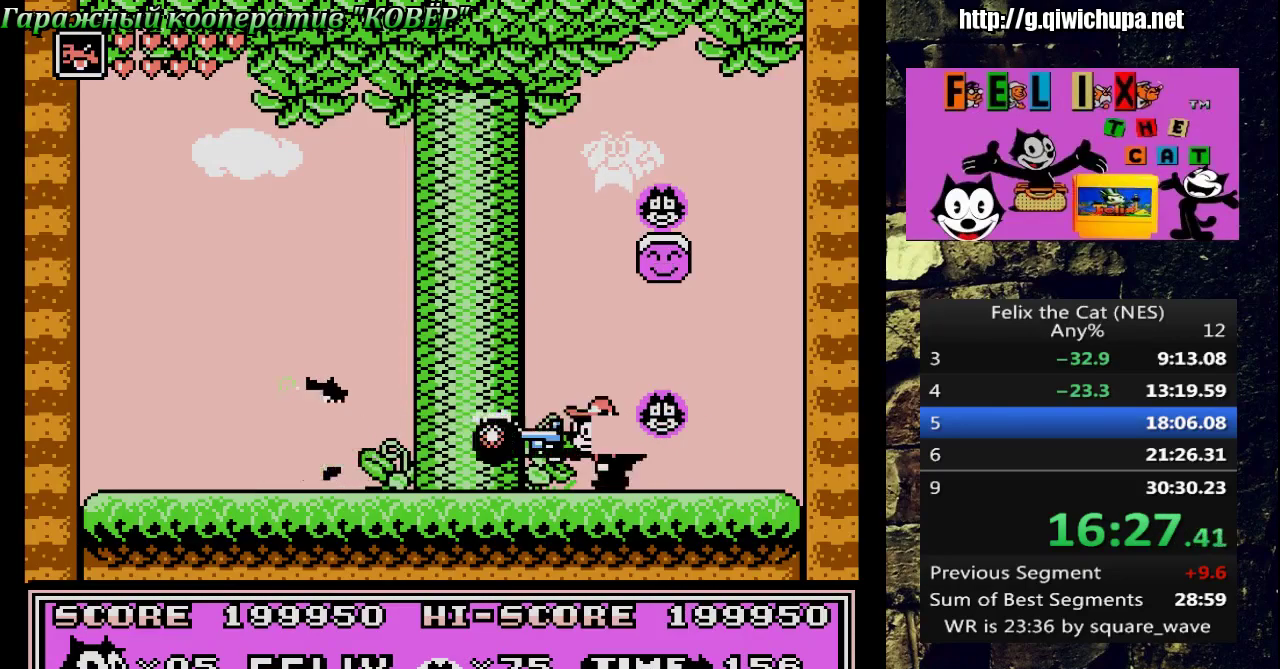
{"buttons": ["DPAD_RIGHT"], "events": [[133, "DPAD_LEFT", "down"], [233, "A", "down"], [383, "DPAD_LEFT", "up"], [417, "A", "up"], [483, "DPAD_RIGHT", "down"]]}
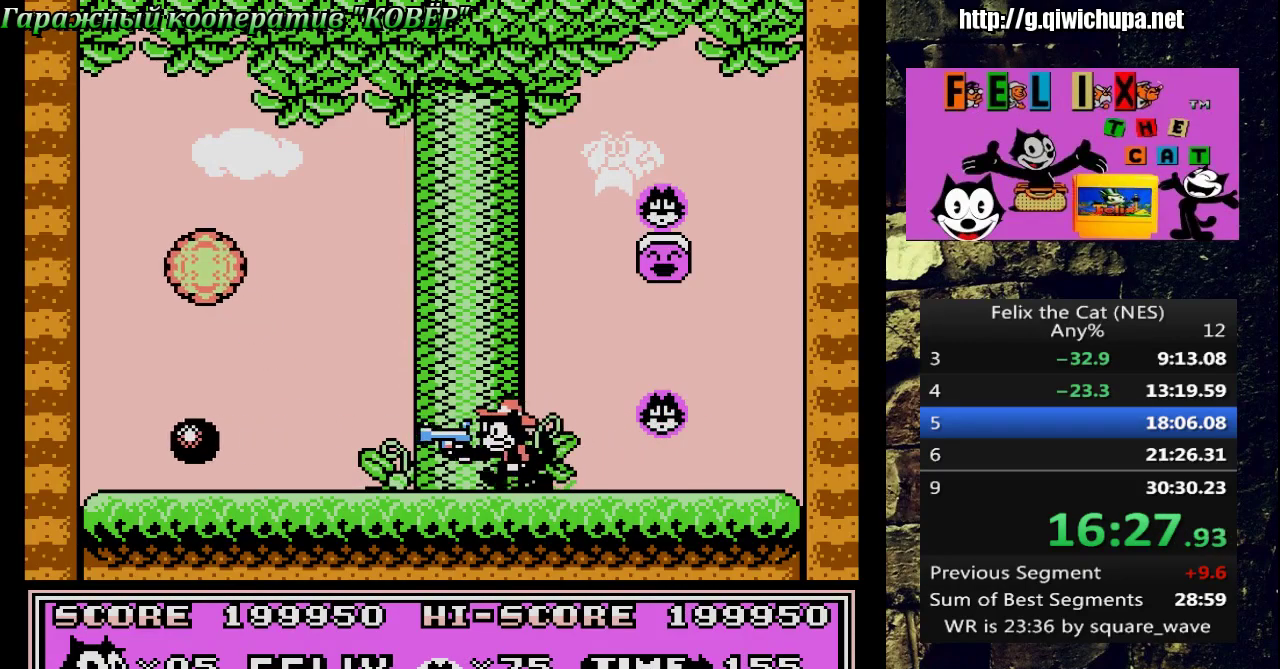
{"buttons": ["B"], "events": [[183, "DPAD_RIGHT", "up"], [283, "B", "down"]]}
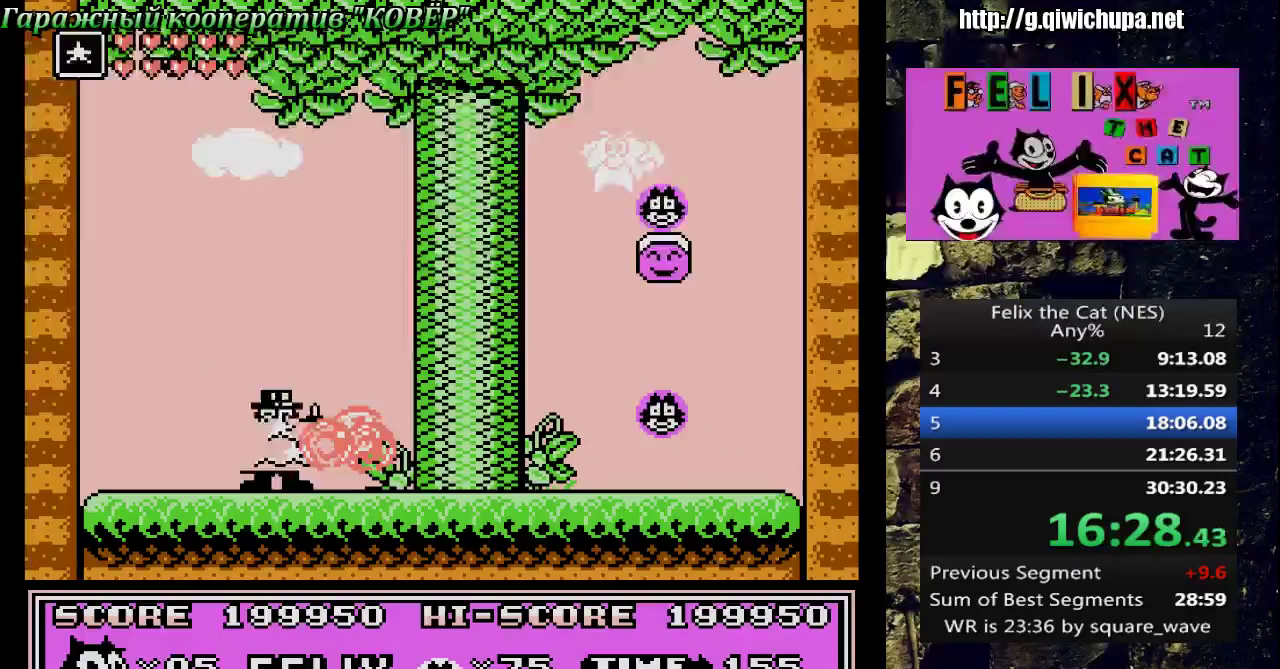
{"buttons": ["DPAD_RIGHT"], "events": [[17, "B", "up"], [67, "B", "down"], [150, "B", "up"], [333, "DPAD_RIGHT", "down"]]}
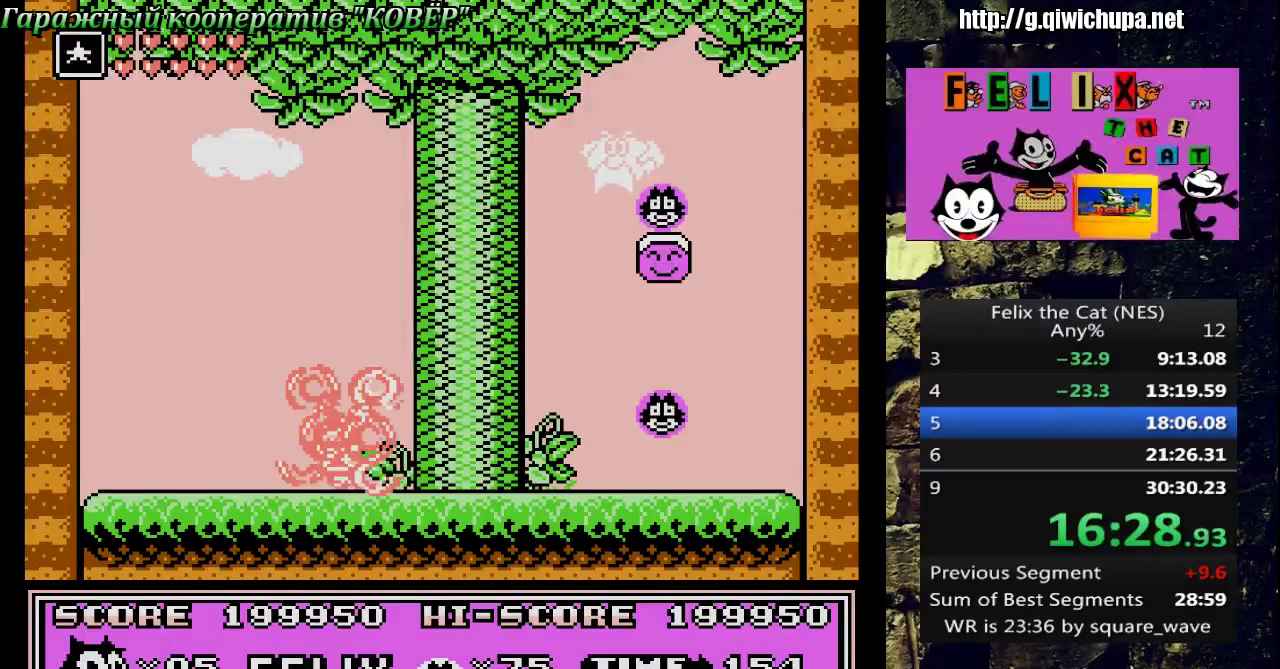
{"buttons": [], "events": [[500, "DPAD_RIGHT", "up"]]}
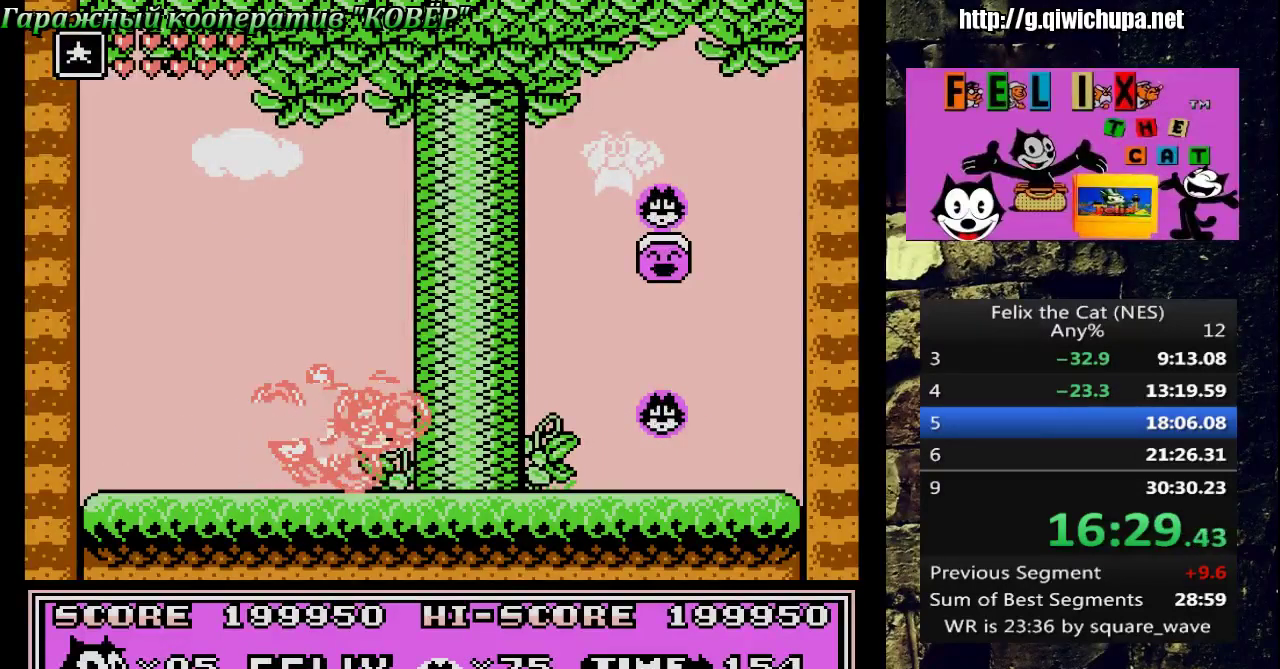
{"buttons": [], "events": []}
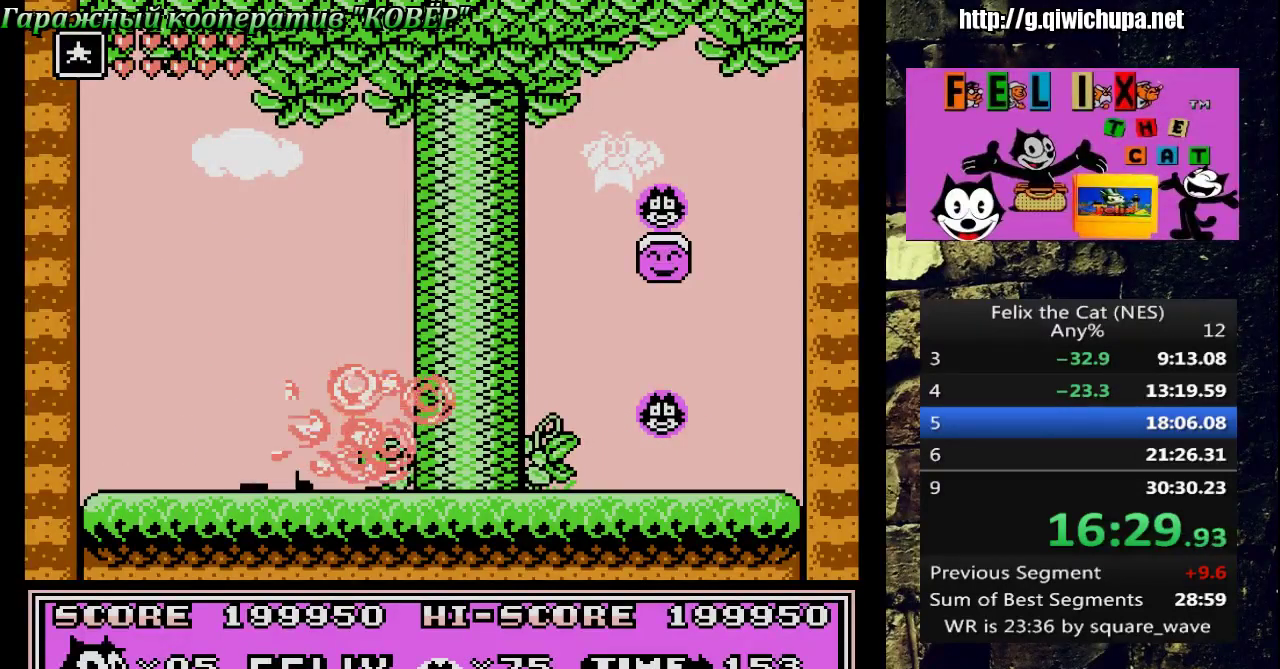
{"buttons": ["A"], "events": [[500, "A", "down"]]}
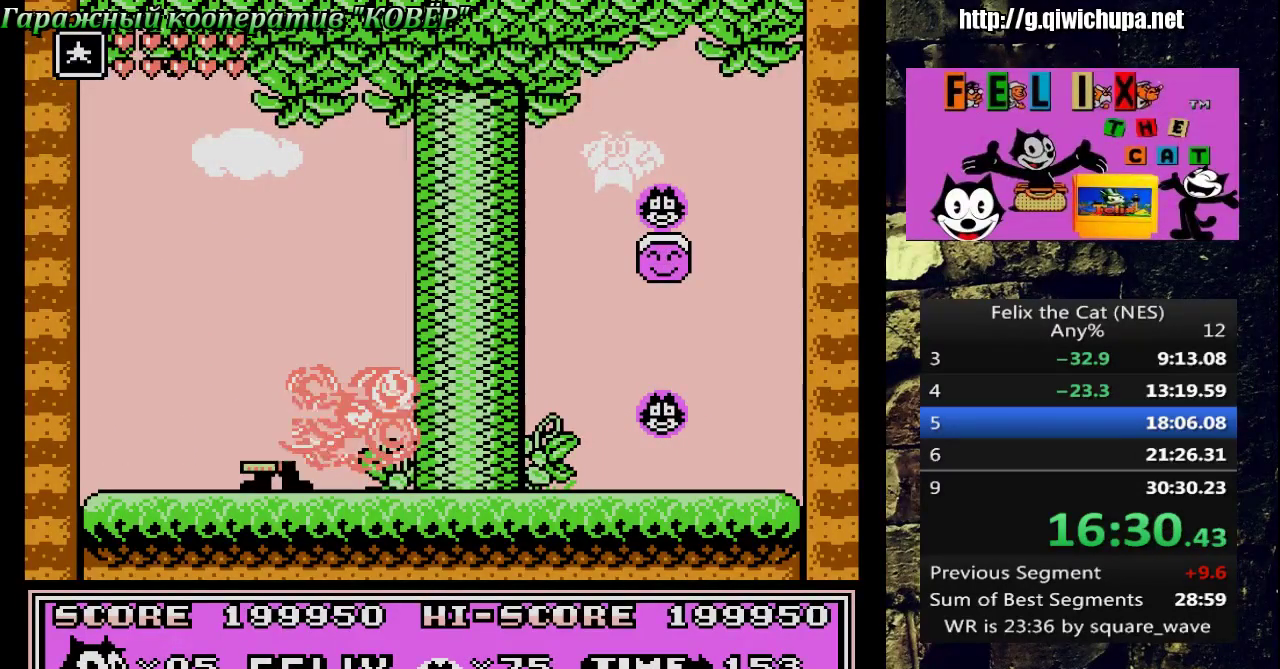
{"buttons": [], "events": [[50, "A", "up"]]}
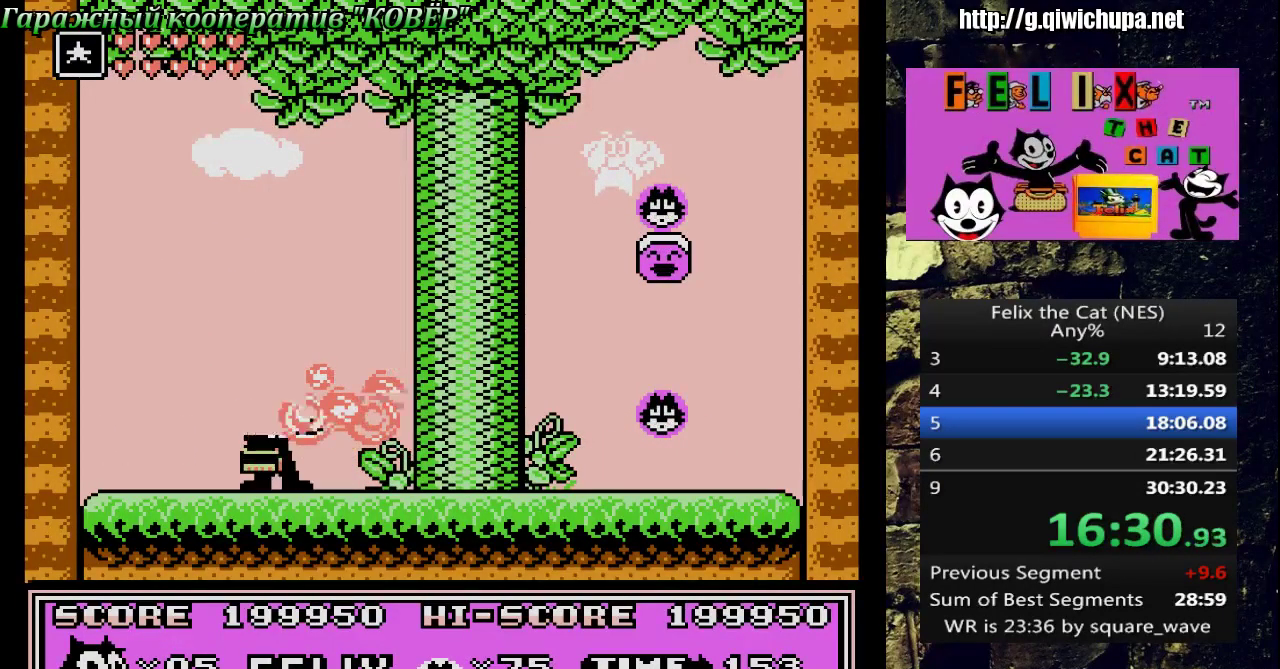
{"buttons": [], "events": []}
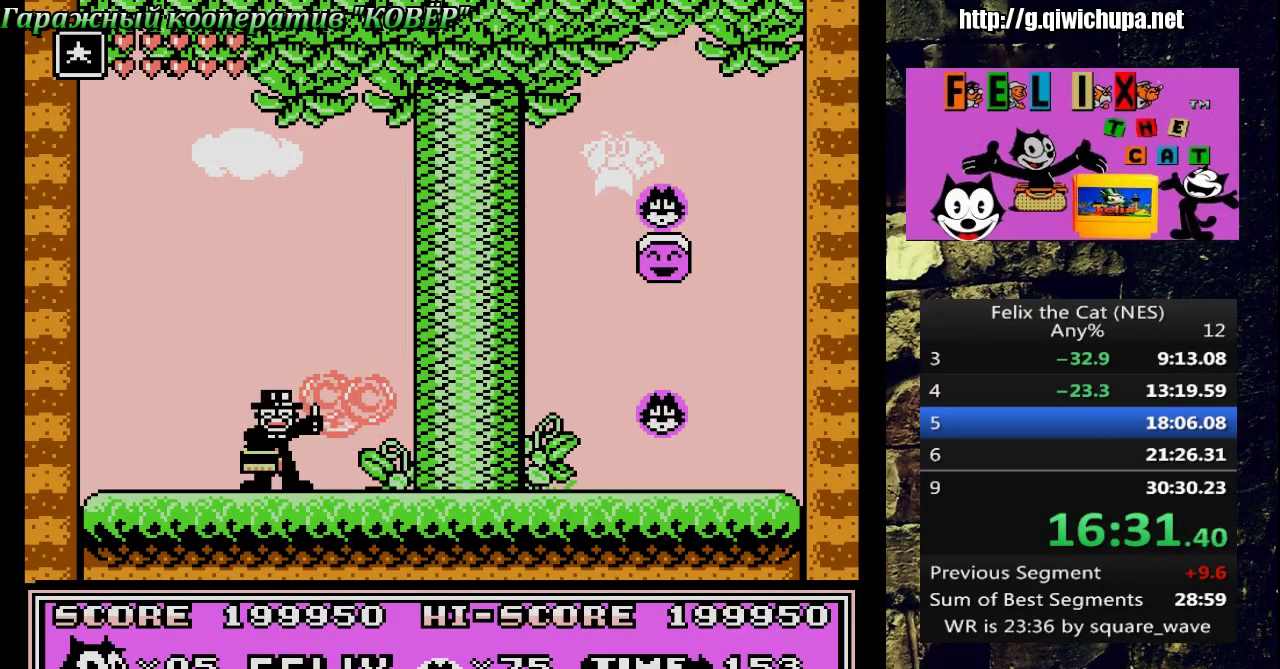
{"buttons": ["A"], "events": [[133, "A", "down"], [183, "A", "up"], [250, "A", "down"], [300, "A", "up"], [367, "A", "down"], [417, "A", "up"], [500, "A", "down"]]}
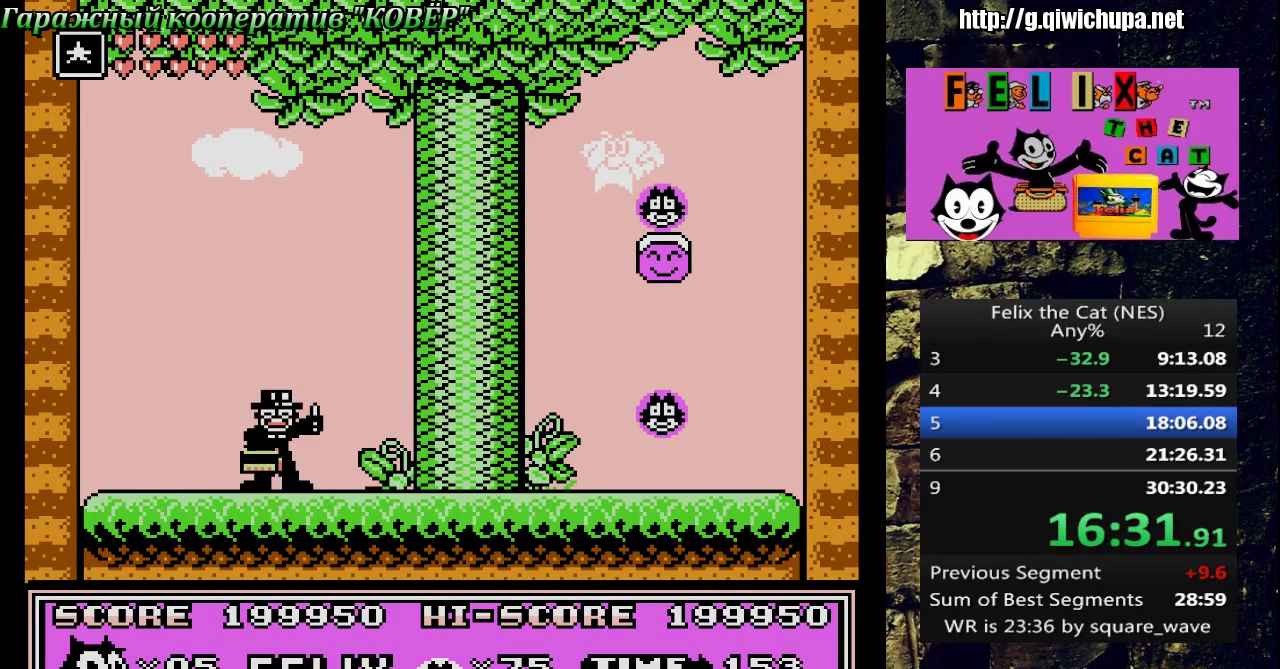
{"buttons": [], "events": [[67, "A", "up"], [233, "A", "down"], [283, "A", "up"], [450, "A", "down"], [500, "A", "up"]]}
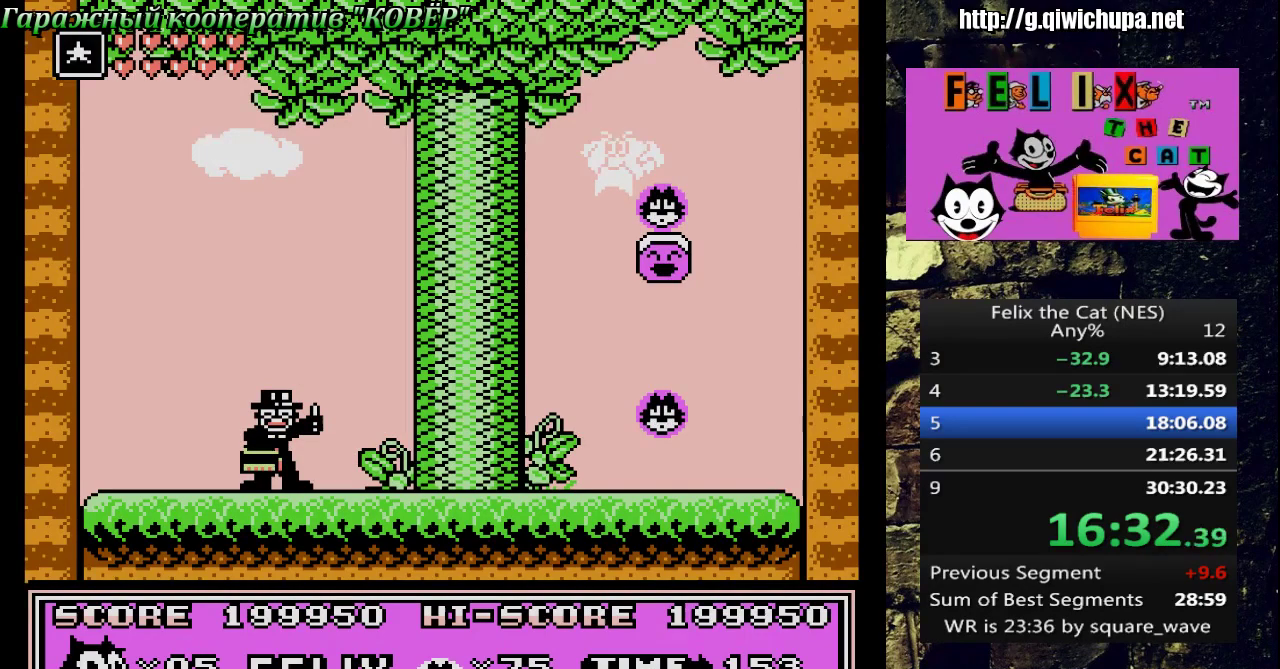
{"buttons": [], "events": [[400, "A", "down"], [450, "A", "up"]]}
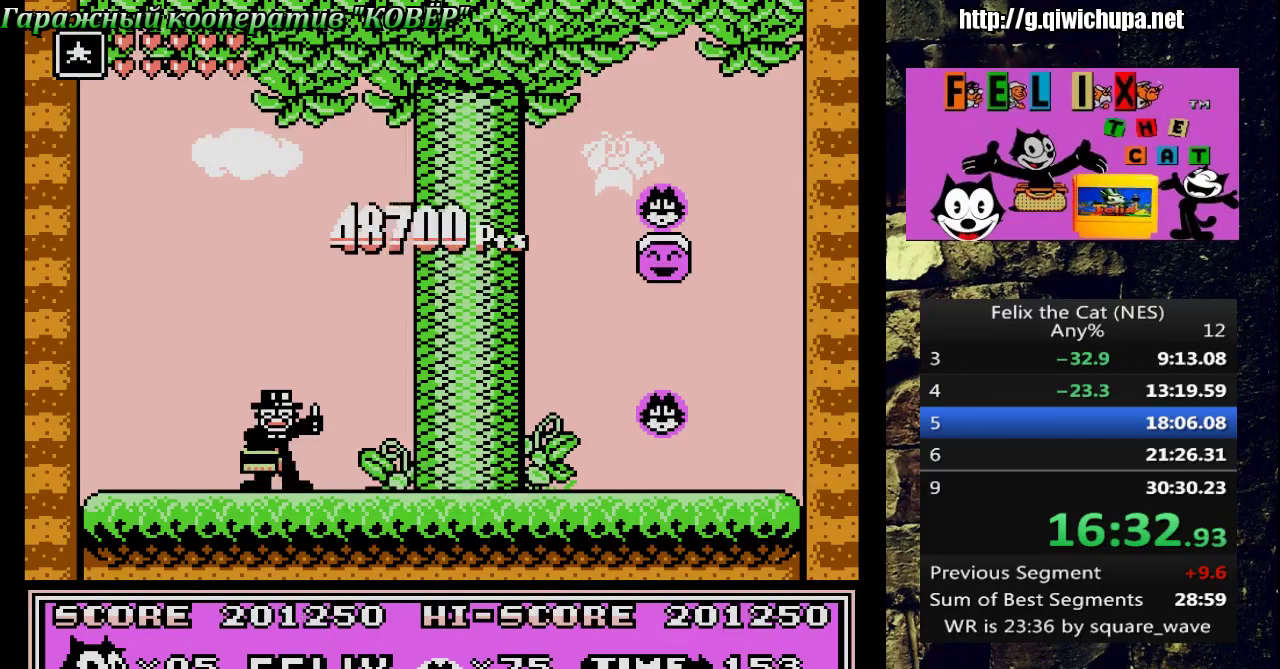
{"buttons": ["A"], "events": [[383, "A", "down"], [433, "A", "up"], [483, "A", "down"]]}
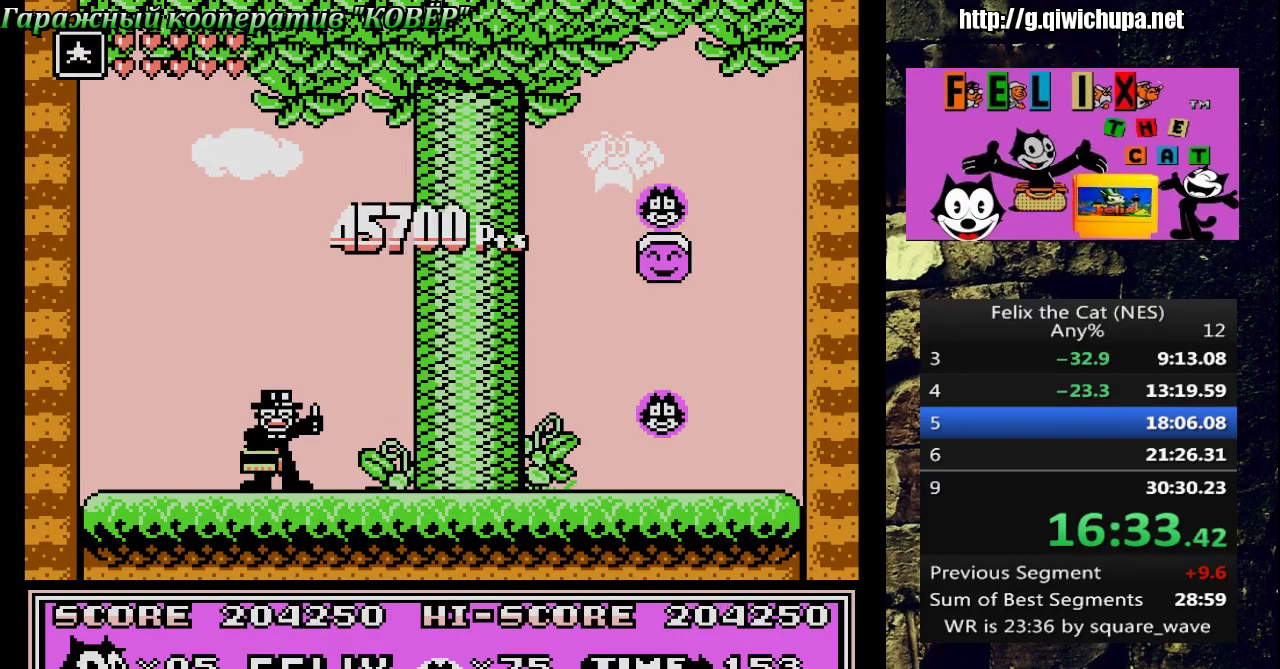
{"buttons": [], "events": [[33, "A", "up"], [117, "A", "down"], [483, "A", "up"]]}
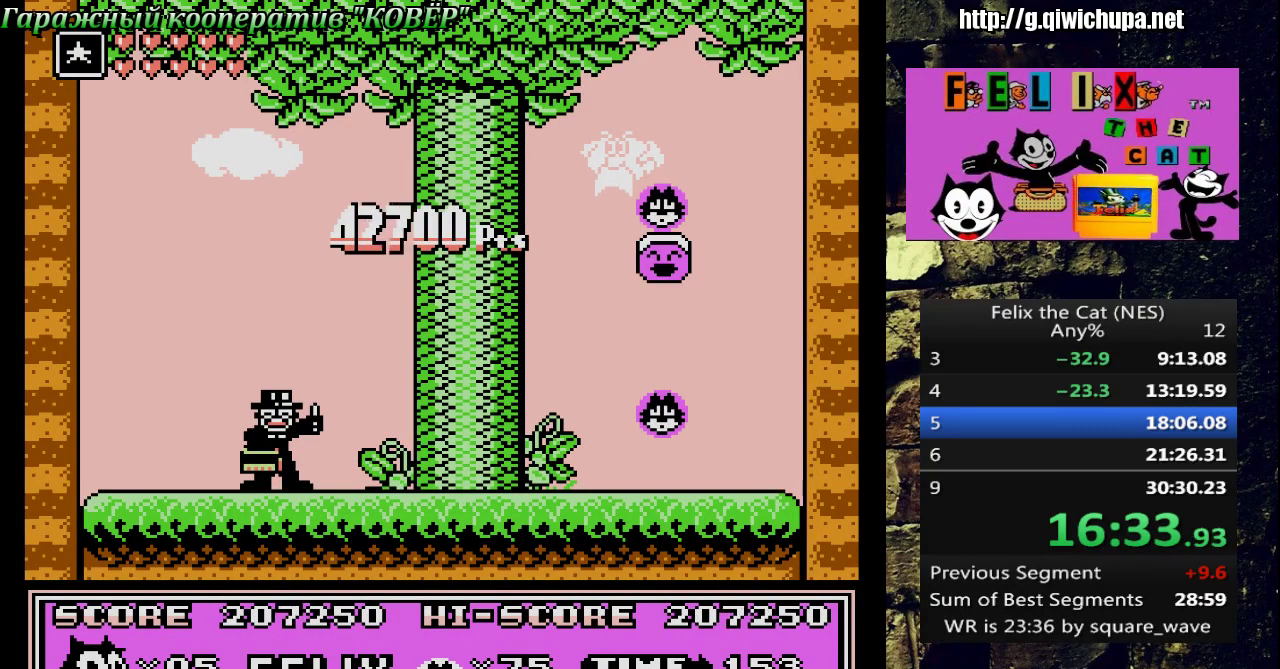
{"buttons": [], "events": []}
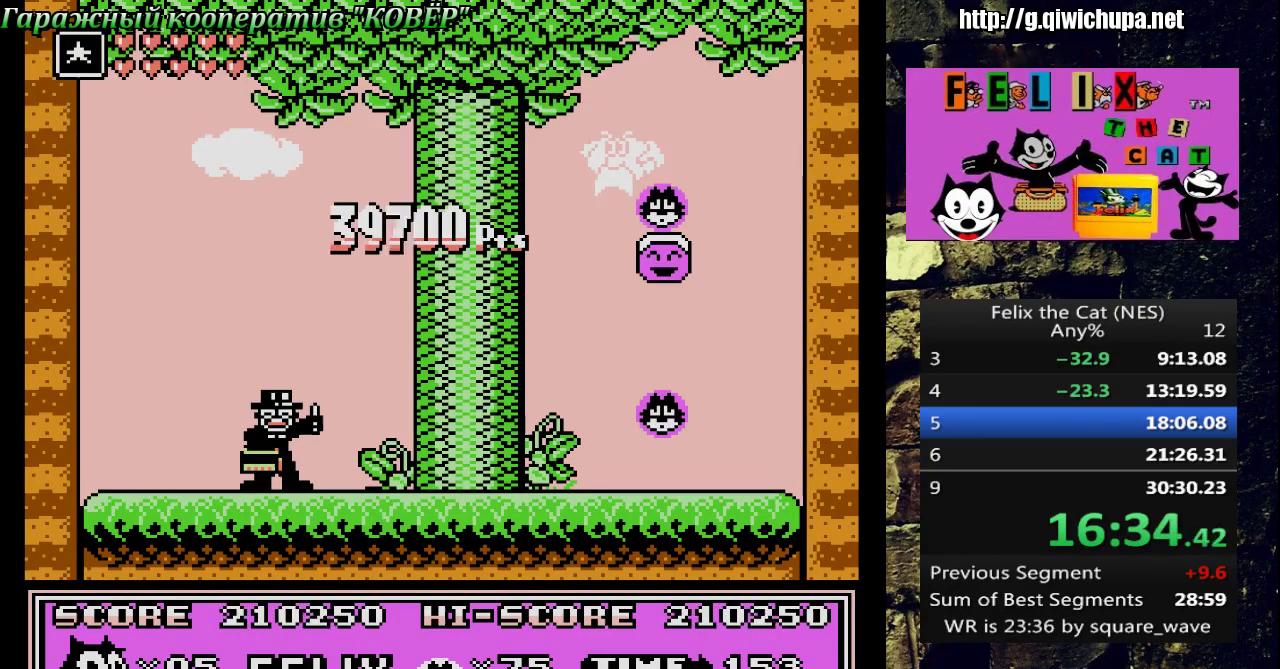
{"buttons": ["A"], "events": [[133, "A", "down"], [217, "A", "up"], [300, "A", "down"], [367, "A", "up"], [417, "A", "down"]]}
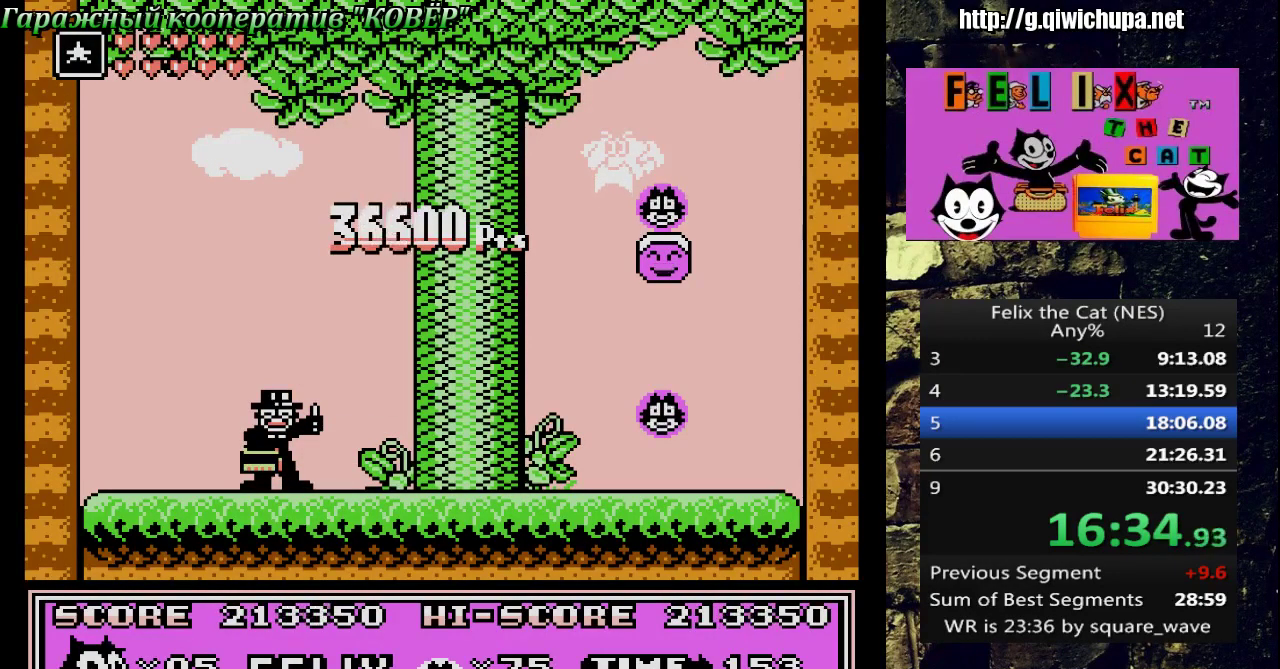
{"buttons": [], "events": [[100, "A", "up"], [150, "A", "down"], [217, "A", "up"], [267, "A", "down"], [333, "A", "up"], [400, "A", "down"], [467, "A", "up"]]}